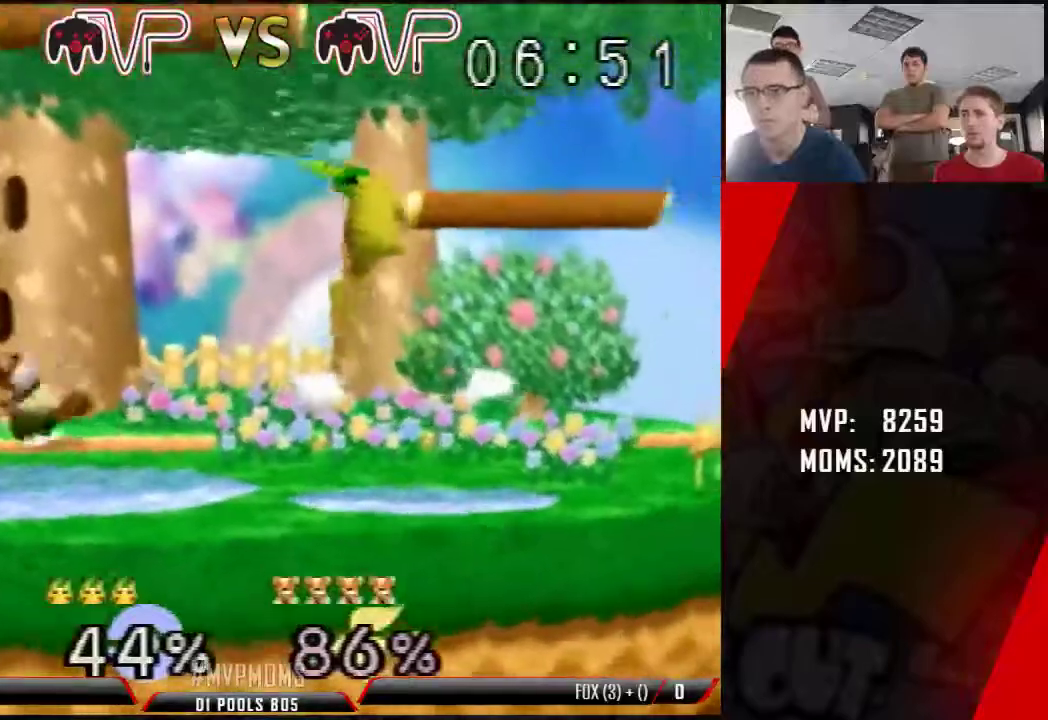
Gameplay with a controller (Nintendo layout); each line is a JSON object with the inputs held at the frame after it (dt_ms = milliseconds from this image to that frame). "button_events" lists button changes between this image and that frame as [ms after this image, input, new state], when the widget could be followed in between (sticks are given only as held states). Not read: C_RIGHT L1 L3 R3.
{"dt_ms": 500, "buttons": [], "left_stick": "center", "button_events": [[133, "Z", "down"], [217, "A", "down"], [283, "A", "up"], [317, "Z", "up"]]}
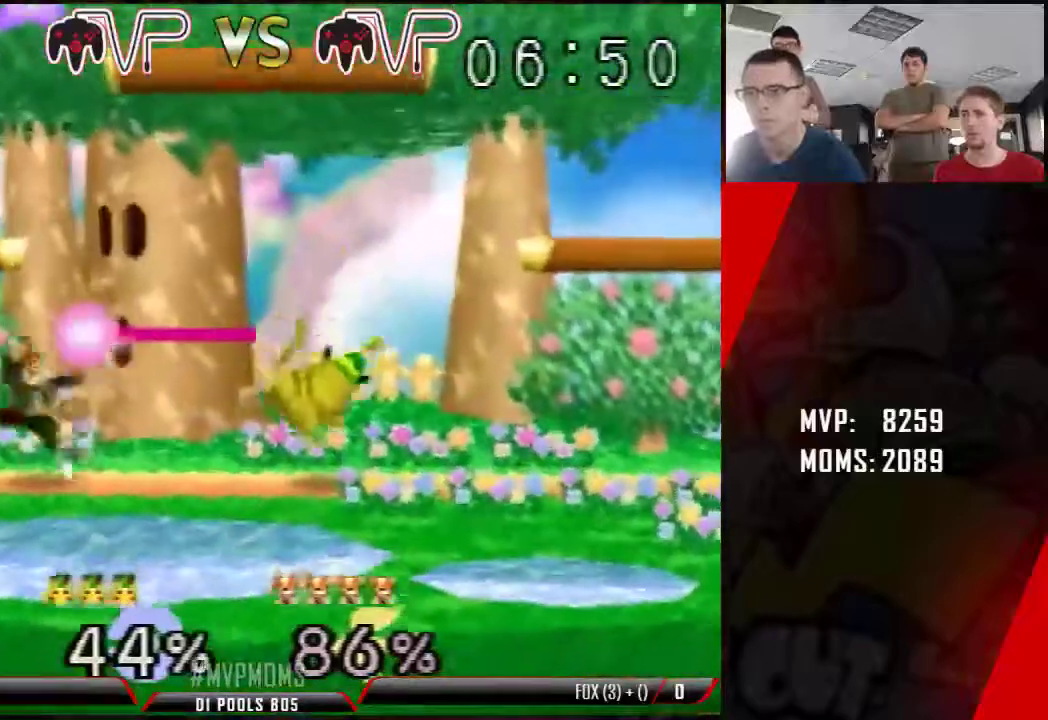
{"dt_ms": 500, "buttons": [], "left_stick": "left", "button_events": []}
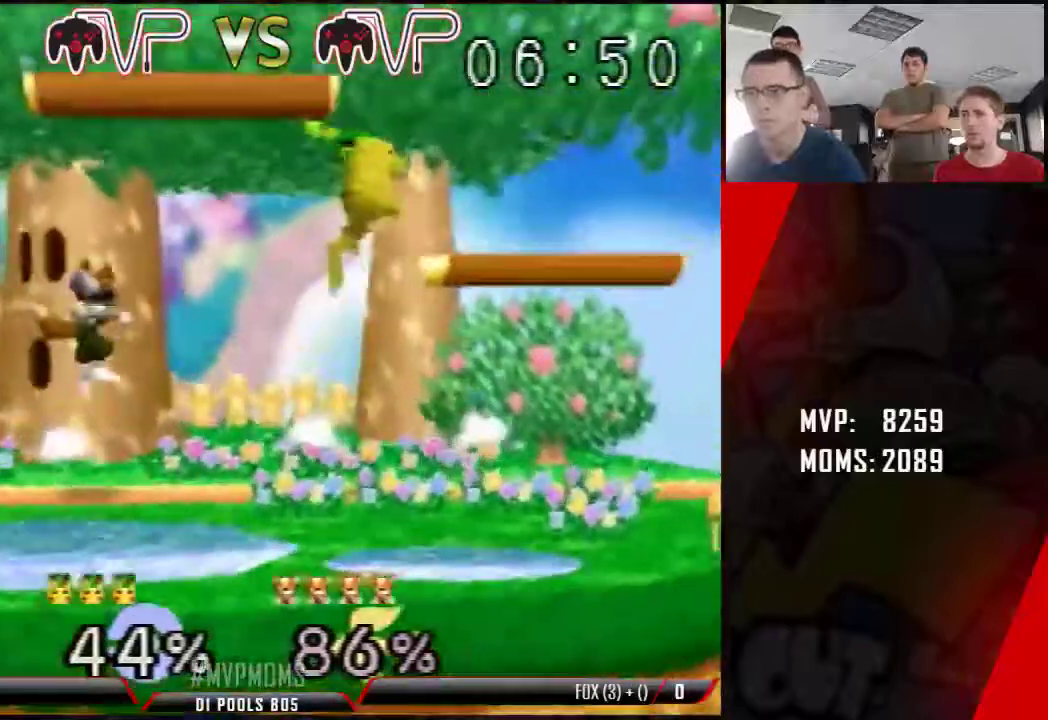
{"dt_ms": 500, "buttons": [], "left_stick": "left"}
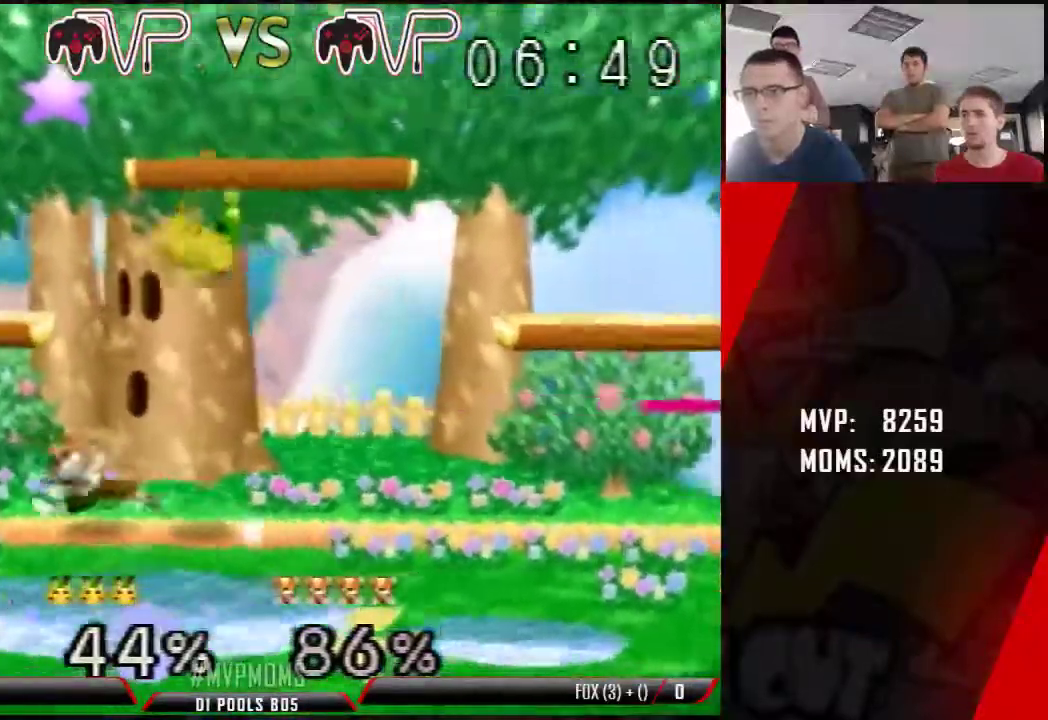
{"dt_ms": 1000, "buttons": [], "left_stick": "center", "button_events": [[33, "A", "down"], [33, "Z", "down"], [133, "A", "up"], [150, "Z", "up"], [250, "Z", "down"], [283, "A", "down"], [350, "Z", "up"], [367, "A", "up"]]}
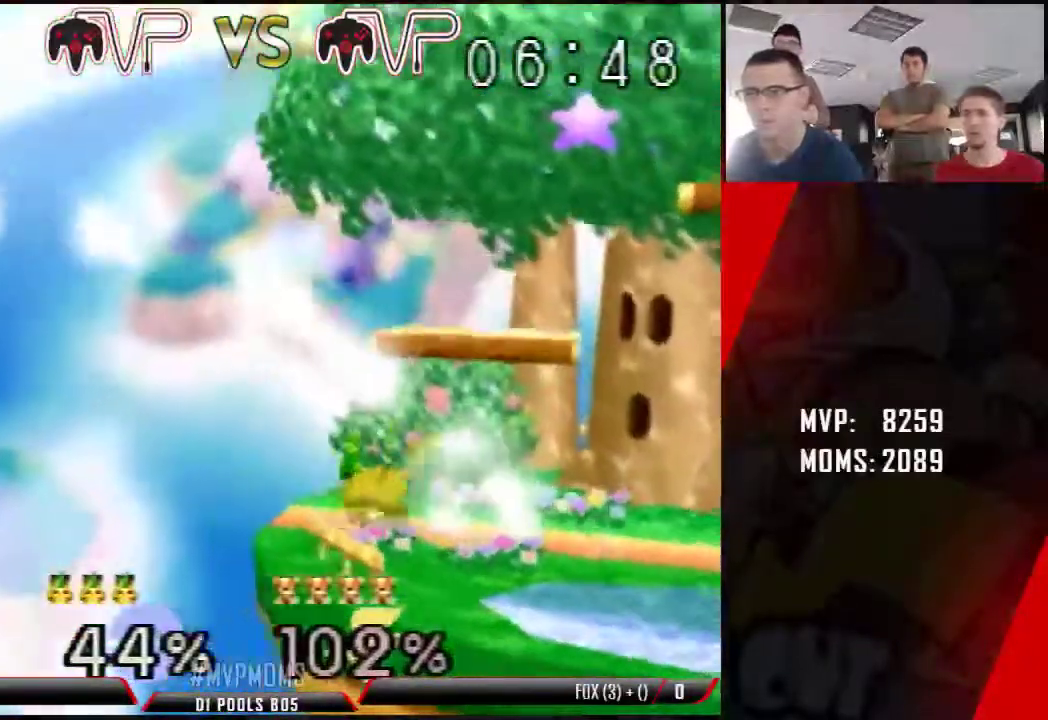
{"dt_ms": 500, "buttons": [], "left_stick": "center", "button_events": []}
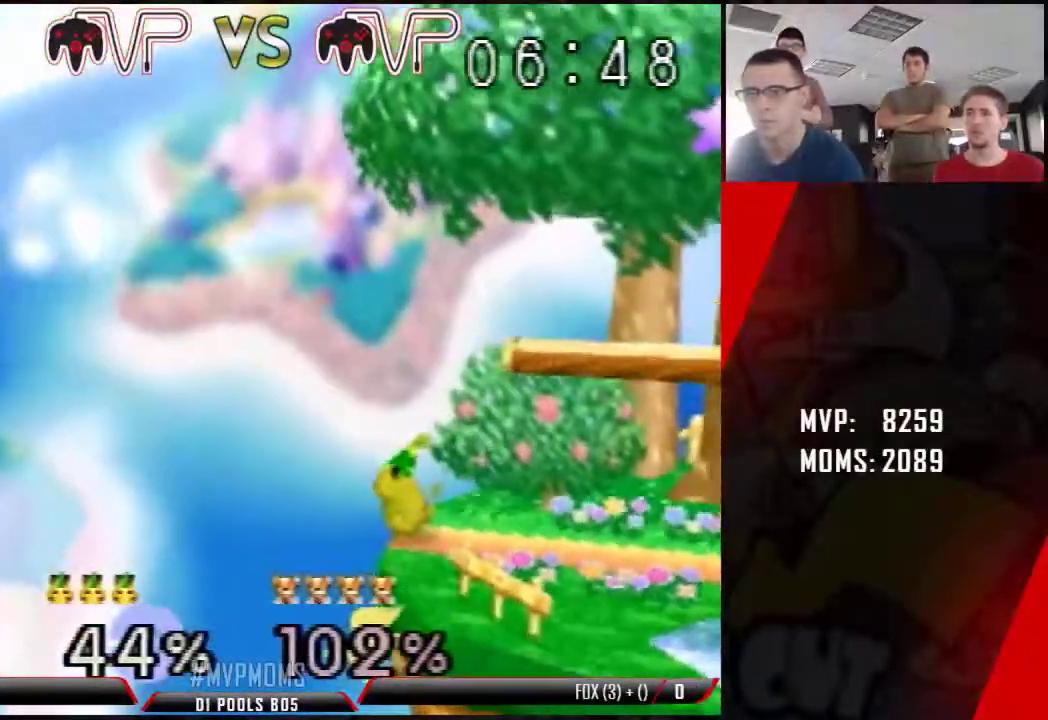
{"dt_ms": 500, "buttons": [], "left_stick": "center", "button_events": []}
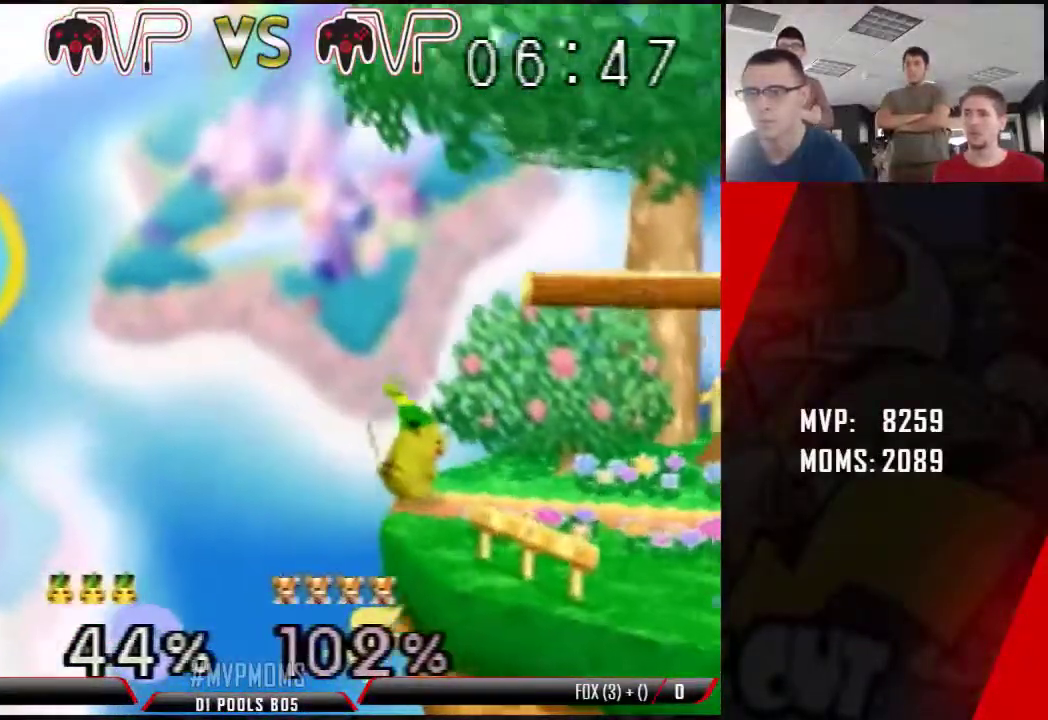
{"dt_ms": 500, "buttons": [], "left_stick": "center", "button_events": []}
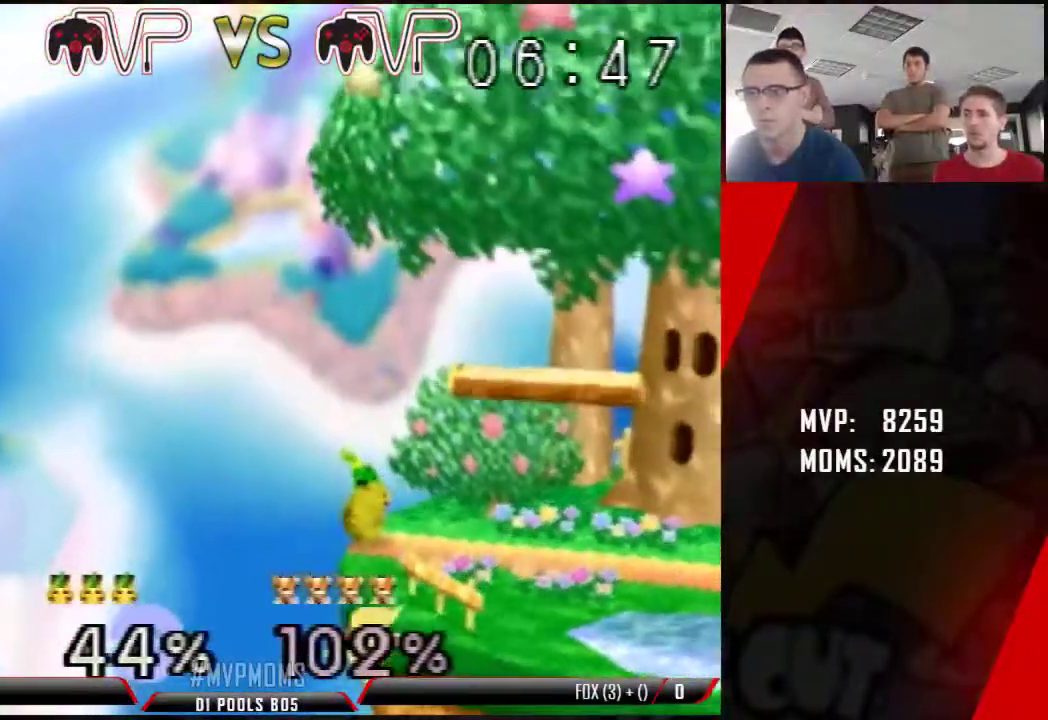
{"dt_ms": 500, "buttons": [], "left_stick": "center", "button_events": []}
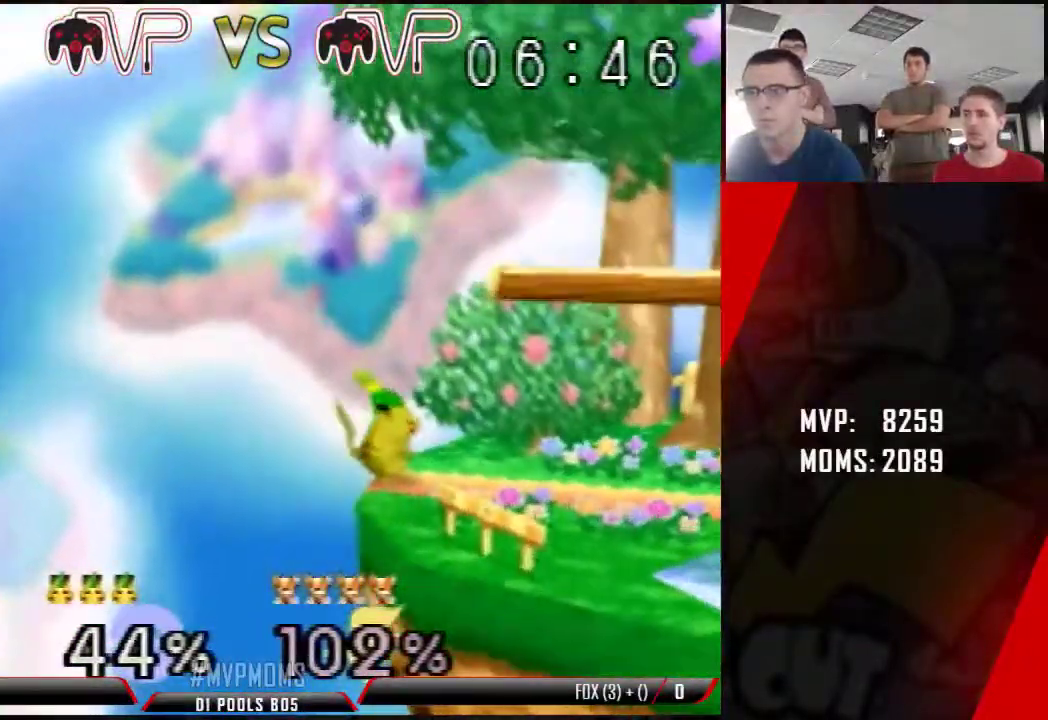
{"dt_ms": 500, "buttons": [], "left_stick": "center", "button_events": []}
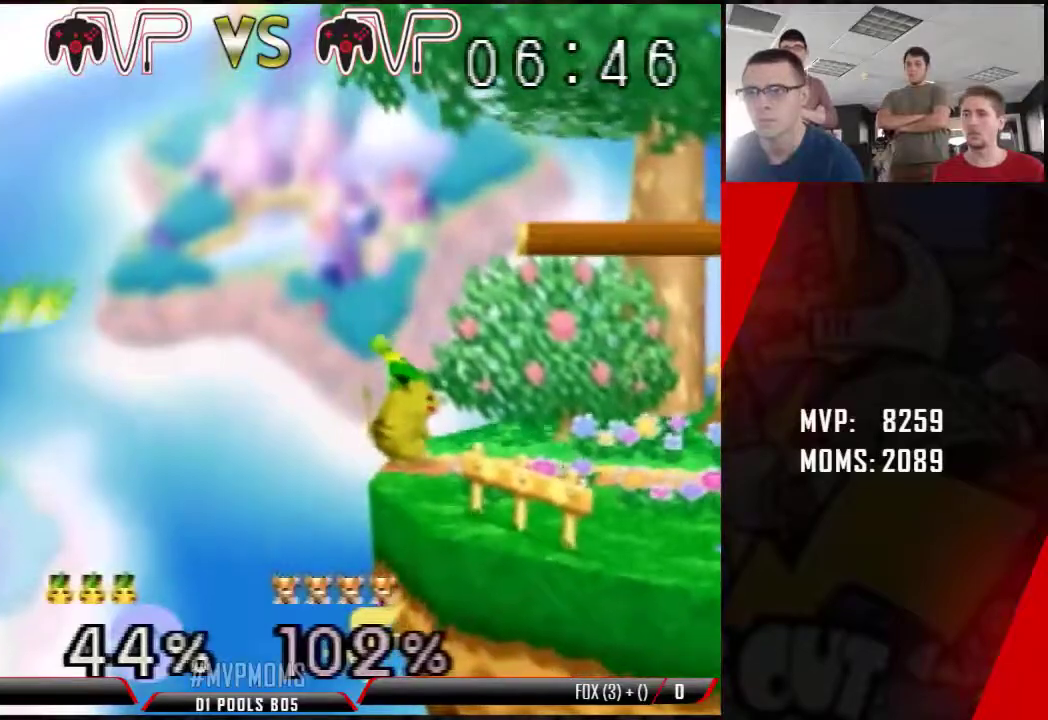
{"dt_ms": 500, "buttons": [], "left_stick": "center", "button_events": [[150, "A", "down"], [467, "A", "up"]]}
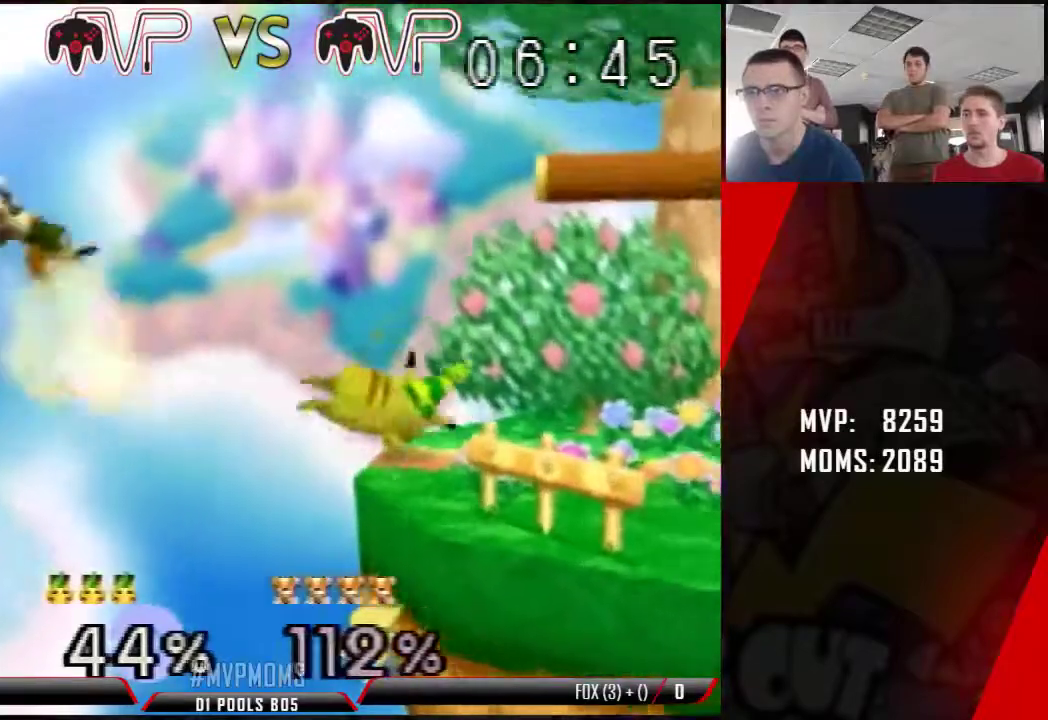
{"dt_ms": 500, "buttons": [], "left_stick": "center", "button_events": []}
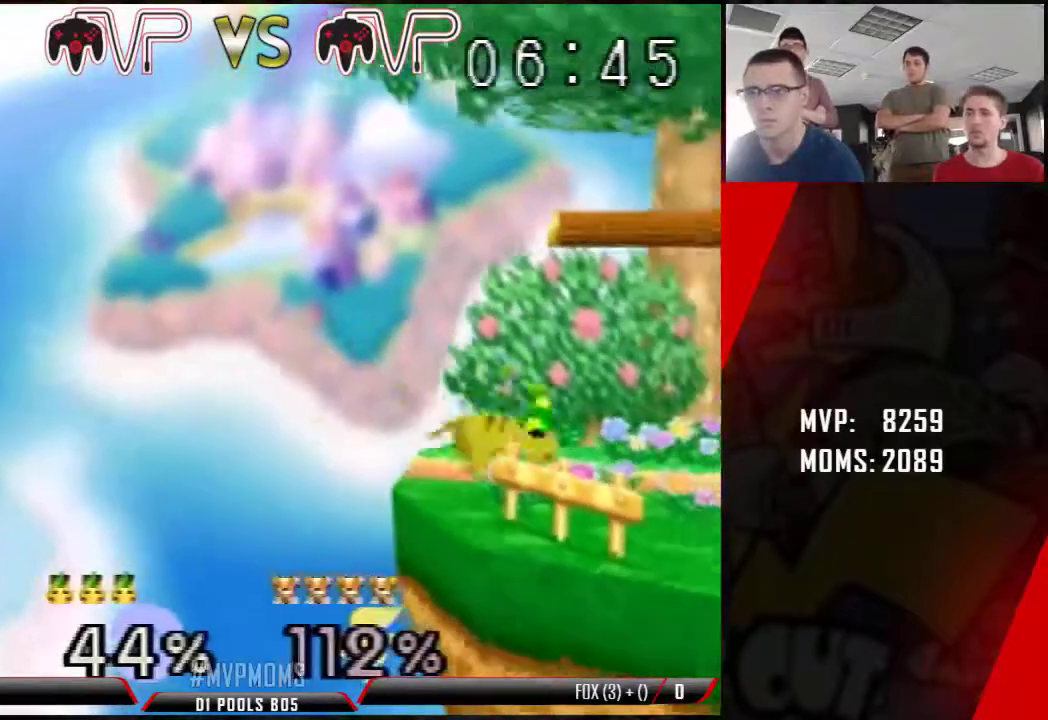
{"dt_ms": 500, "buttons": [], "left_stick": "down", "button_events": []}
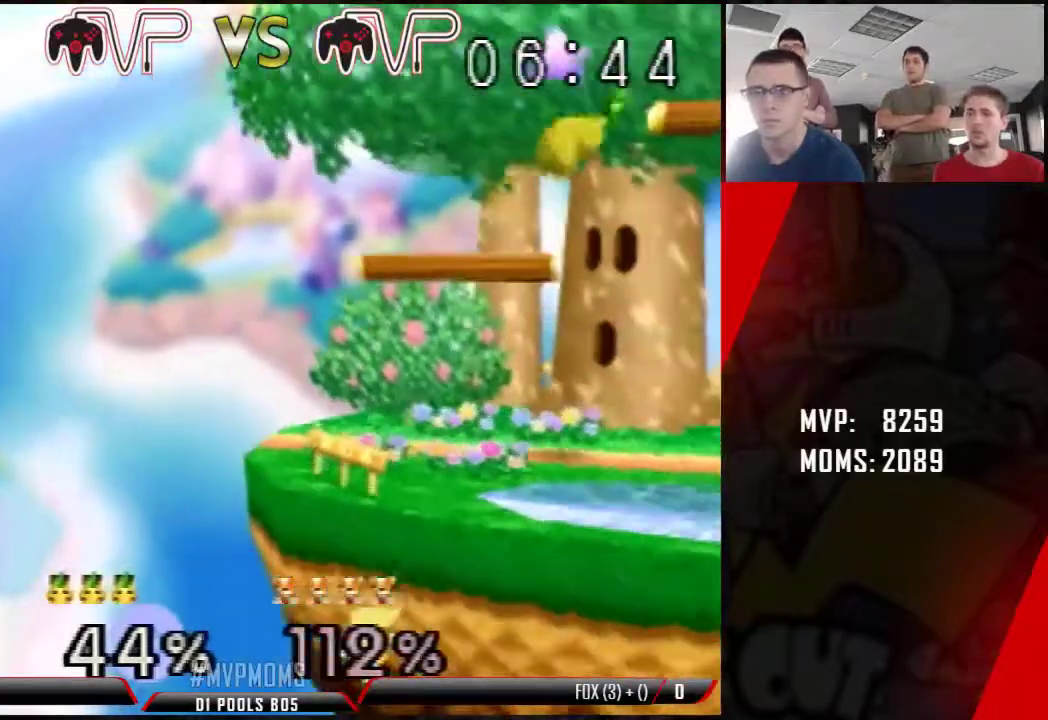
{"dt_ms": 500, "buttons": [], "left_stick": "center", "button_events": [[133, "A", "down"], [133, "Z", "down"], [183, "A", "up"], [183, "Z", "up"]]}